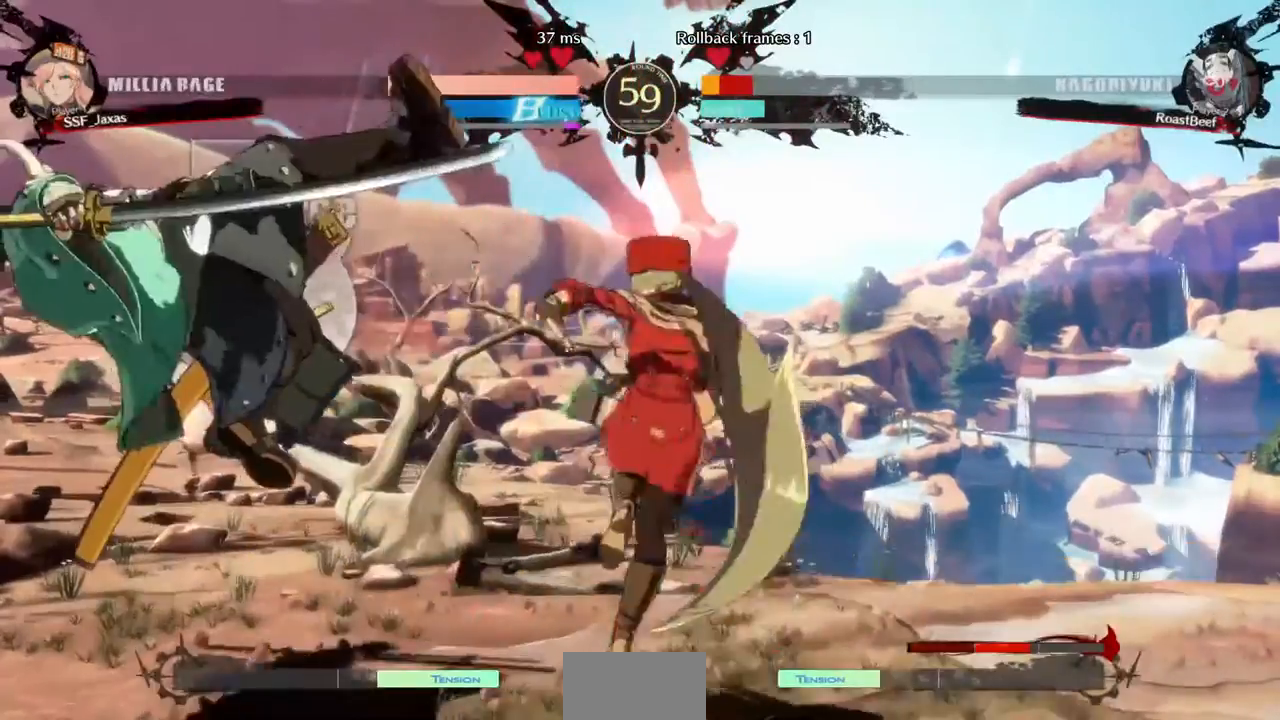
Gameplay with a controller (arcade stick); each line is a JSON object with the inputs held at the frame after it (dt_ms = milliseconds from this image to that frame). "events" lists button and stick changes between this image and that frame as [ms after this image, input, new state], when the widget could be followed in between. Not read: HOME L3 R3 SELECT START other_buttons.
{"dt_ms": 480, "buttons": [], "events": []}
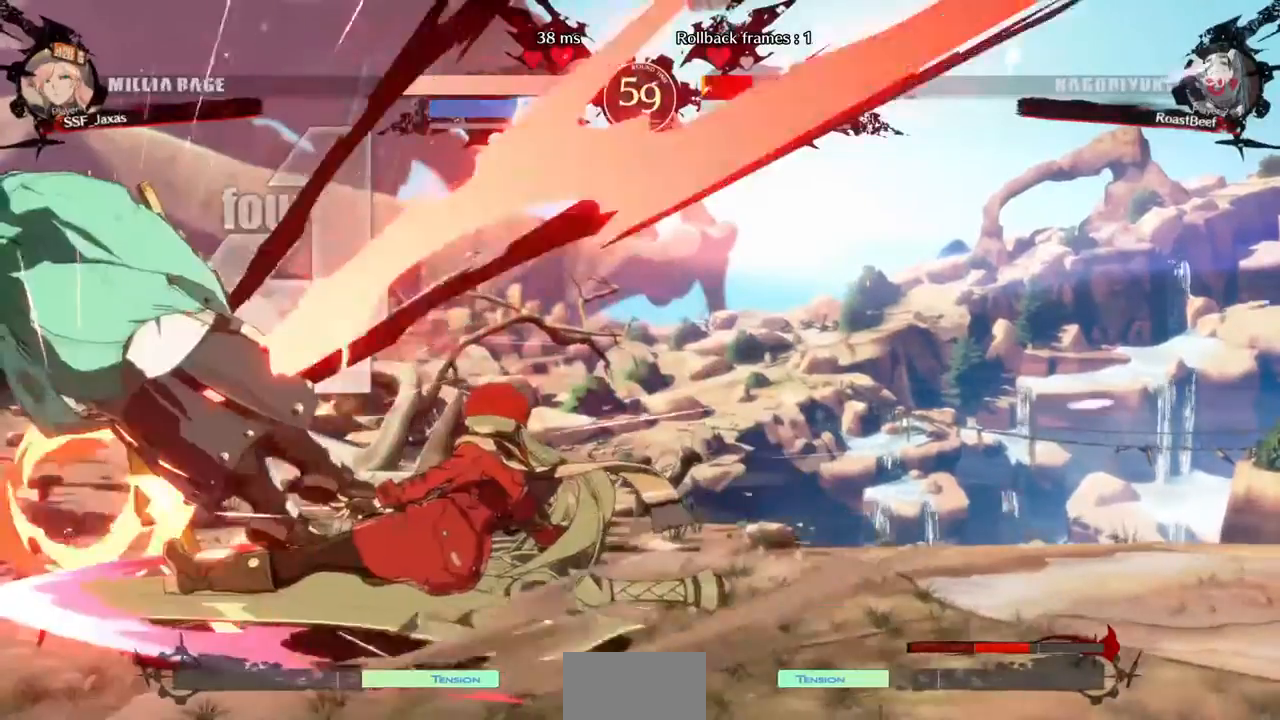
{"dt_ms": 520, "buttons": ["SQUARE"], "events": [[240, "SQUARE", "down"]]}
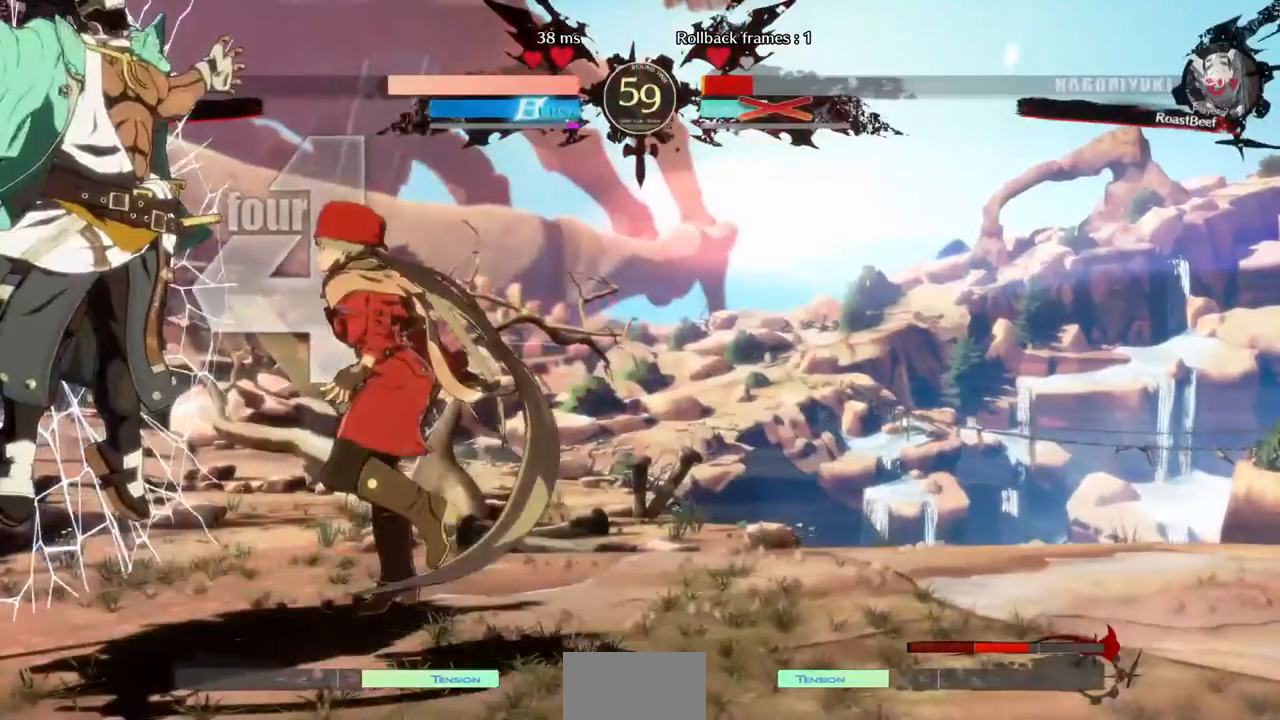
{"dt_ms": 480, "buttons": ["R1", "DPAD_LEFT"], "events": [[40, "SQUARE", "up"], [240, "DPAD_LEFT", "down"], [320, "R1", "down"], [360, "R1", "up"], [480, "R1", "down"]]}
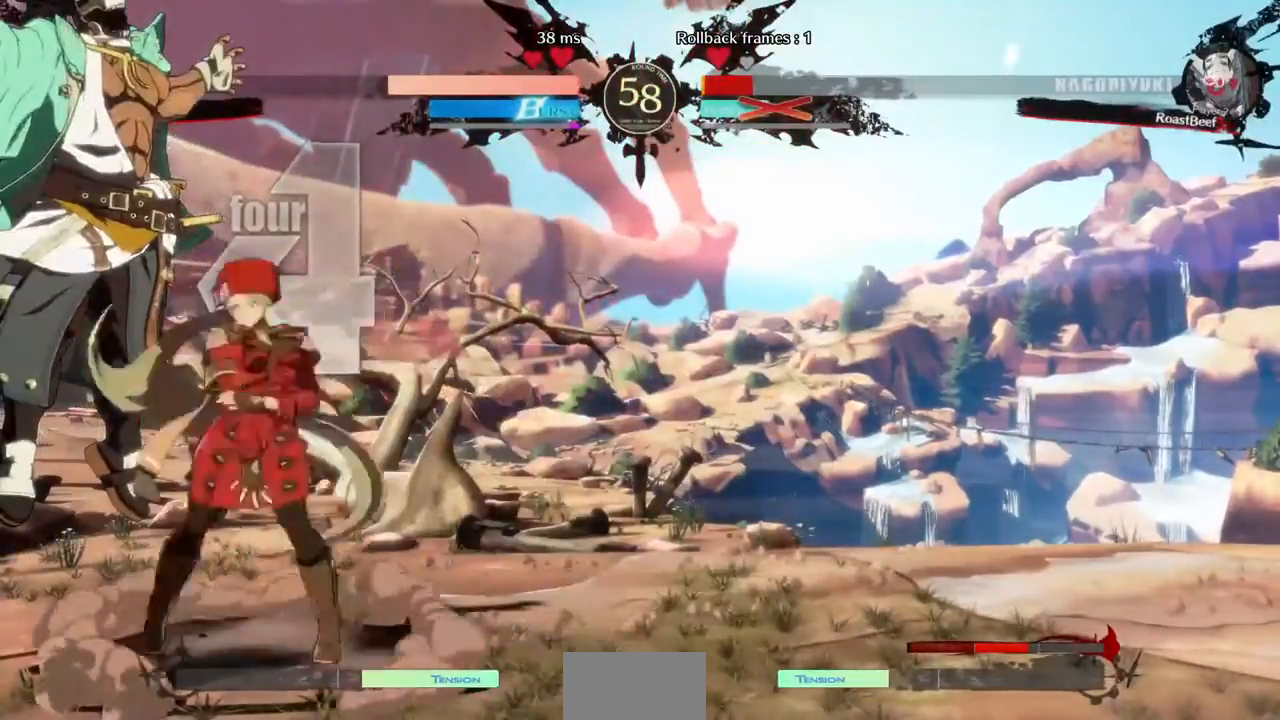
{"dt_ms": 520, "buttons": [], "events": [[40, "R1", "up"], [200, "DPAD_LEFT", "up"]]}
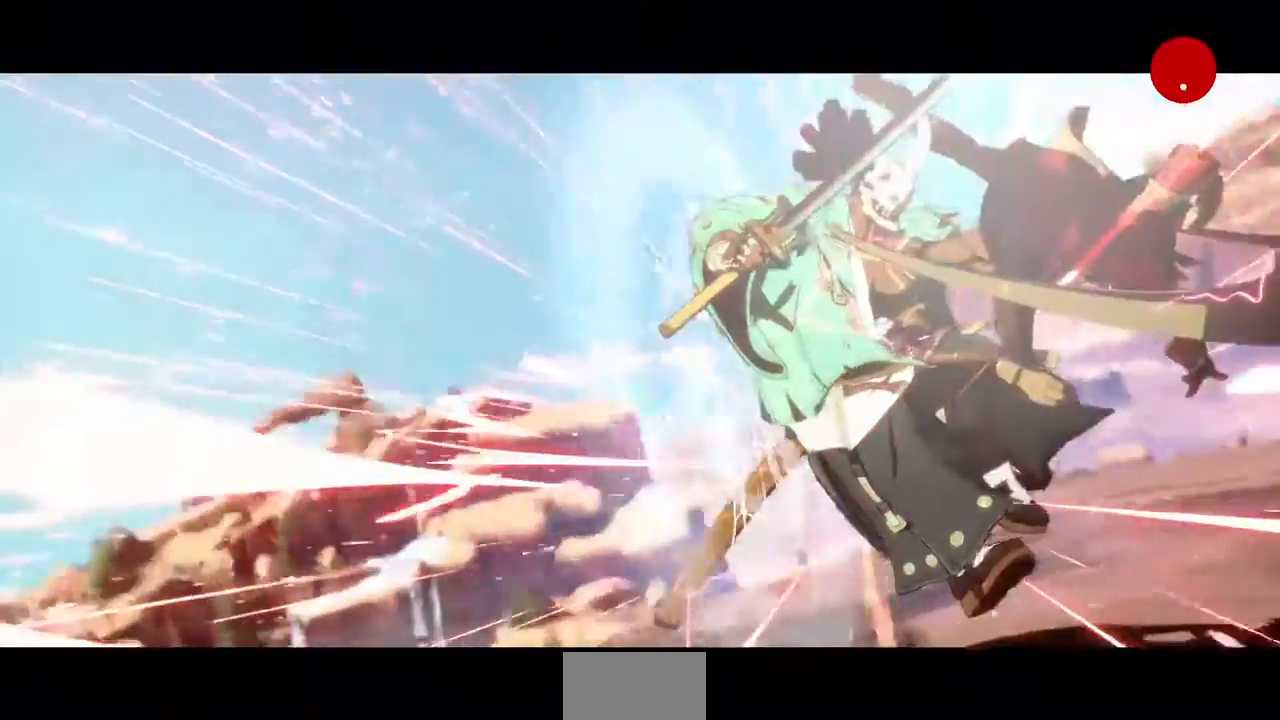
{"dt_ms": 480, "buttons": [], "events": []}
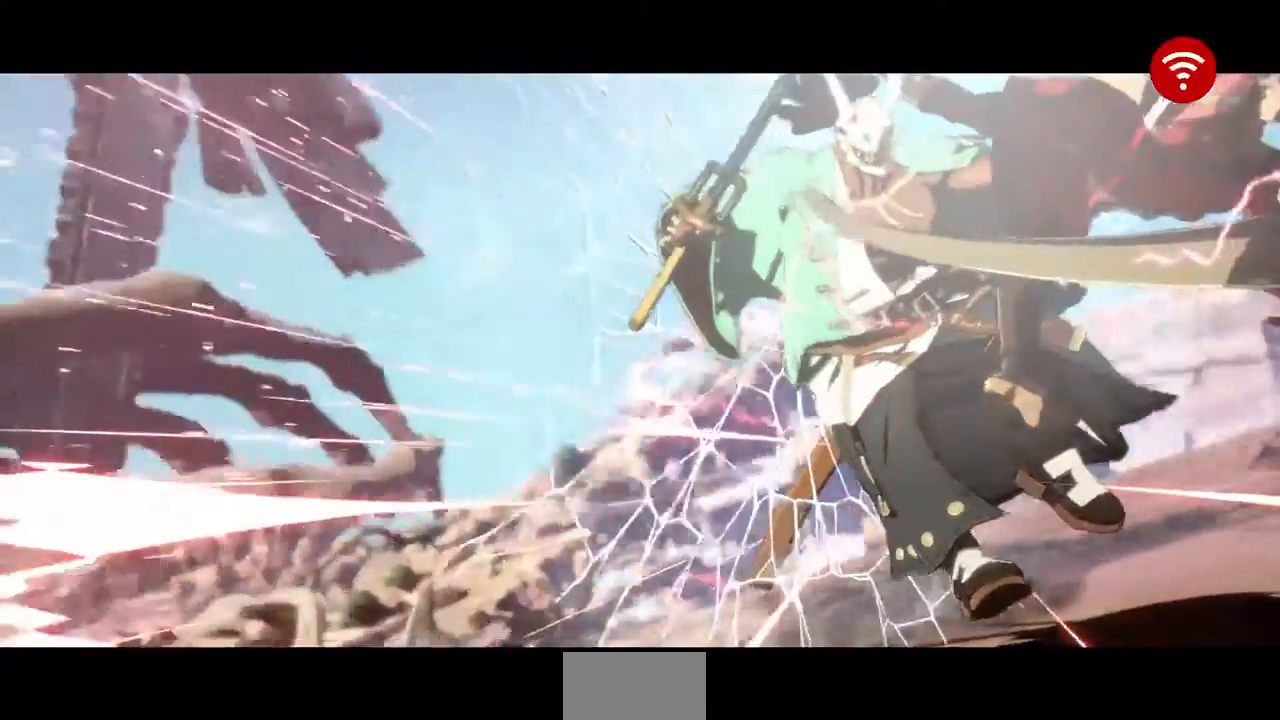
{"dt_ms": 520, "buttons": [], "events": []}
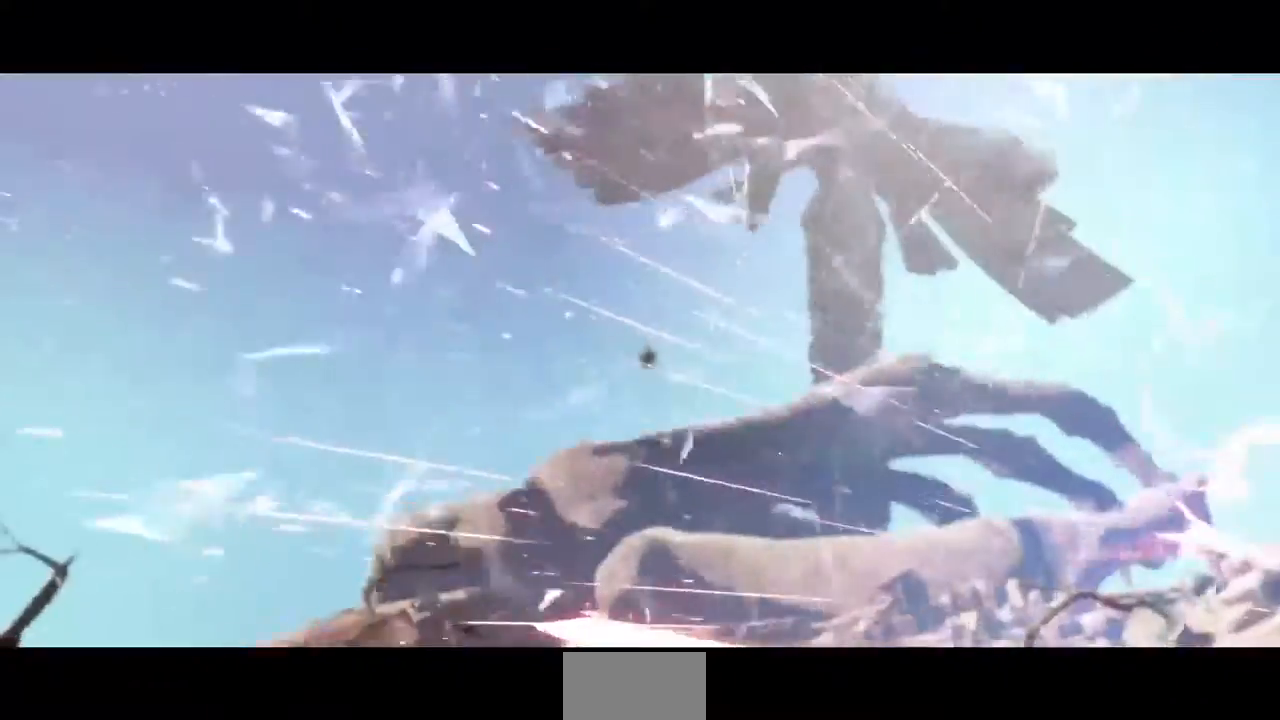
{"dt_ms": 480, "buttons": [], "events": [[240, "CROSS", "down"], [280, "CROSS", "up"]]}
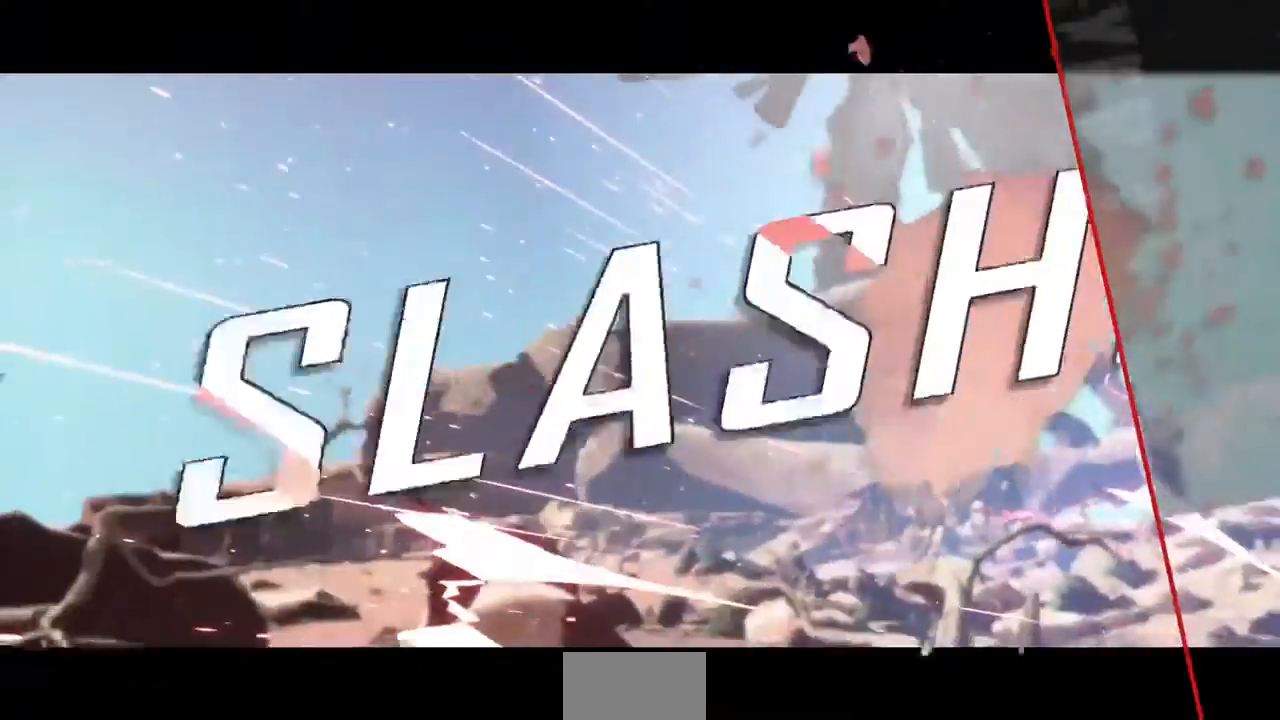
{"dt_ms": 520, "buttons": [], "events": [[320, "CROSS", "down"], [440, "CROSS", "up"]]}
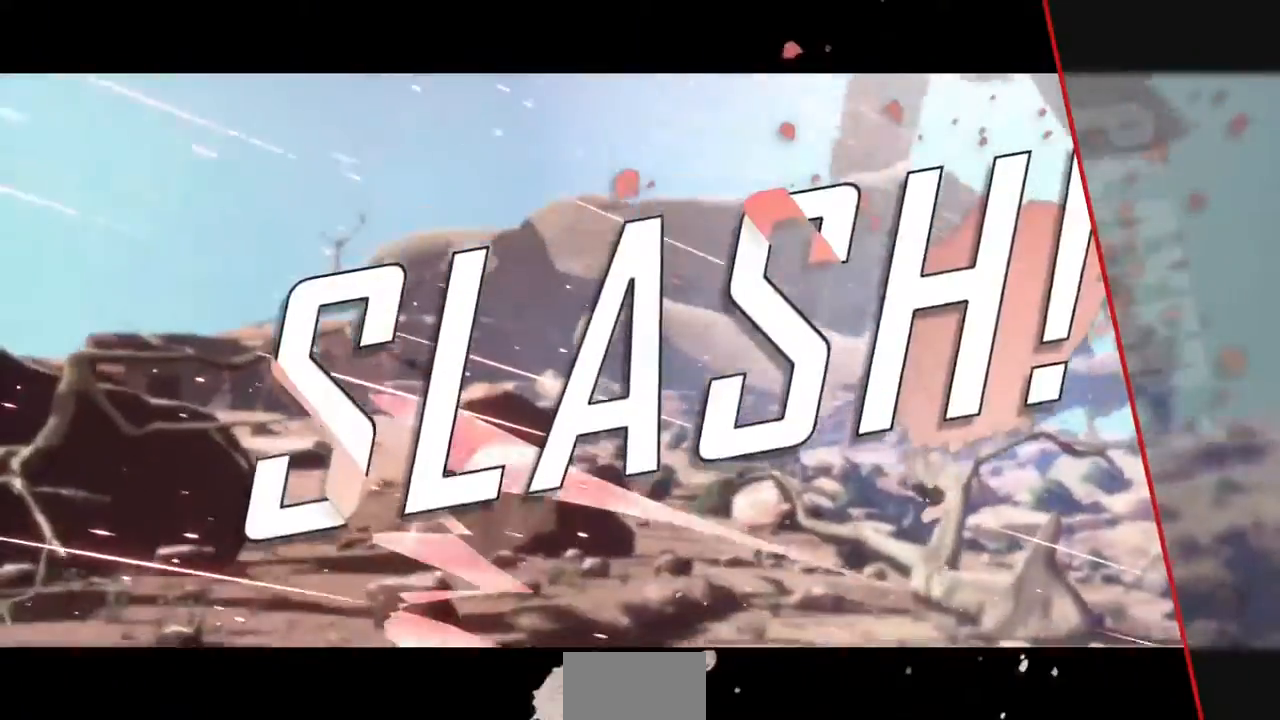
{"dt_ms": 480, "buttons": ["CROSS"], "events": [[40, "CROSS", "down"], [120, "CROSS", "up"], [240, "CROSS", "down"], [320, "CROSS", "up"], [440, "CROSS", "down"]]}
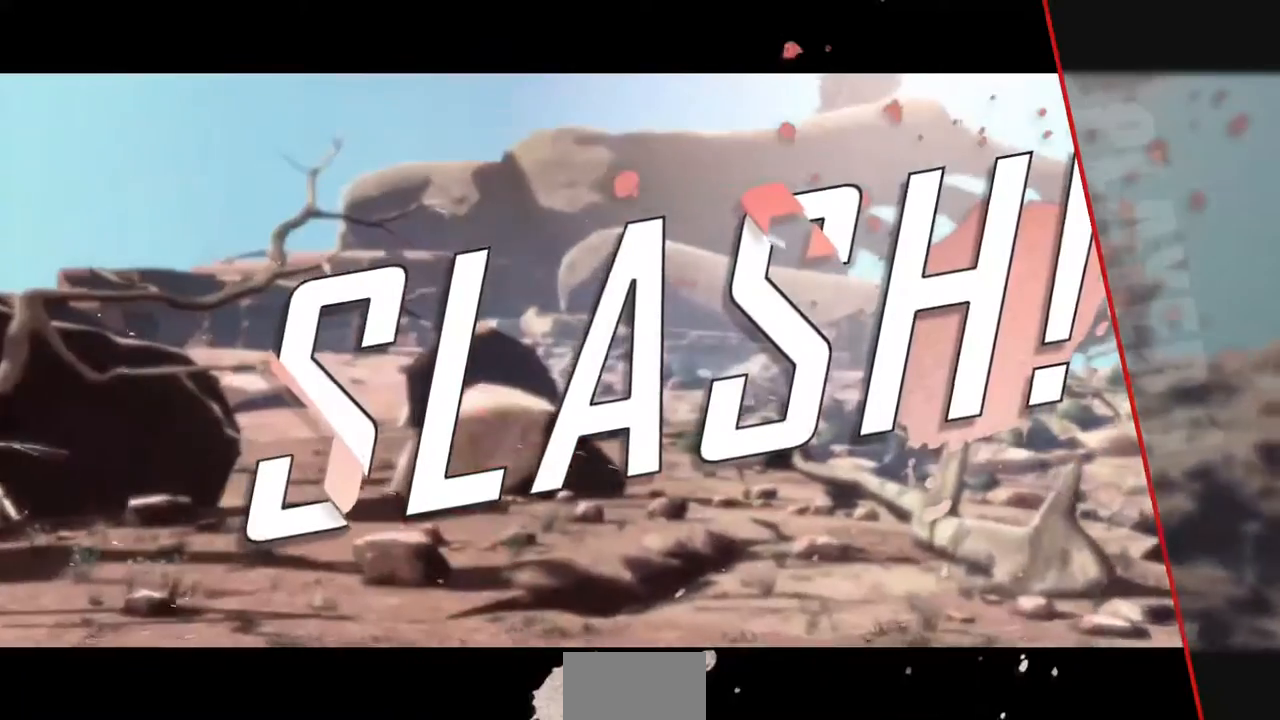
{"dt_ms": 520, "buttons": [], "events": [[120, "CROSS", "up"], [240, "CROSS", "down"], [320, "CROSS", "up"], [400, "CROSS", "down"], [520, "CROSS", "up"]]}
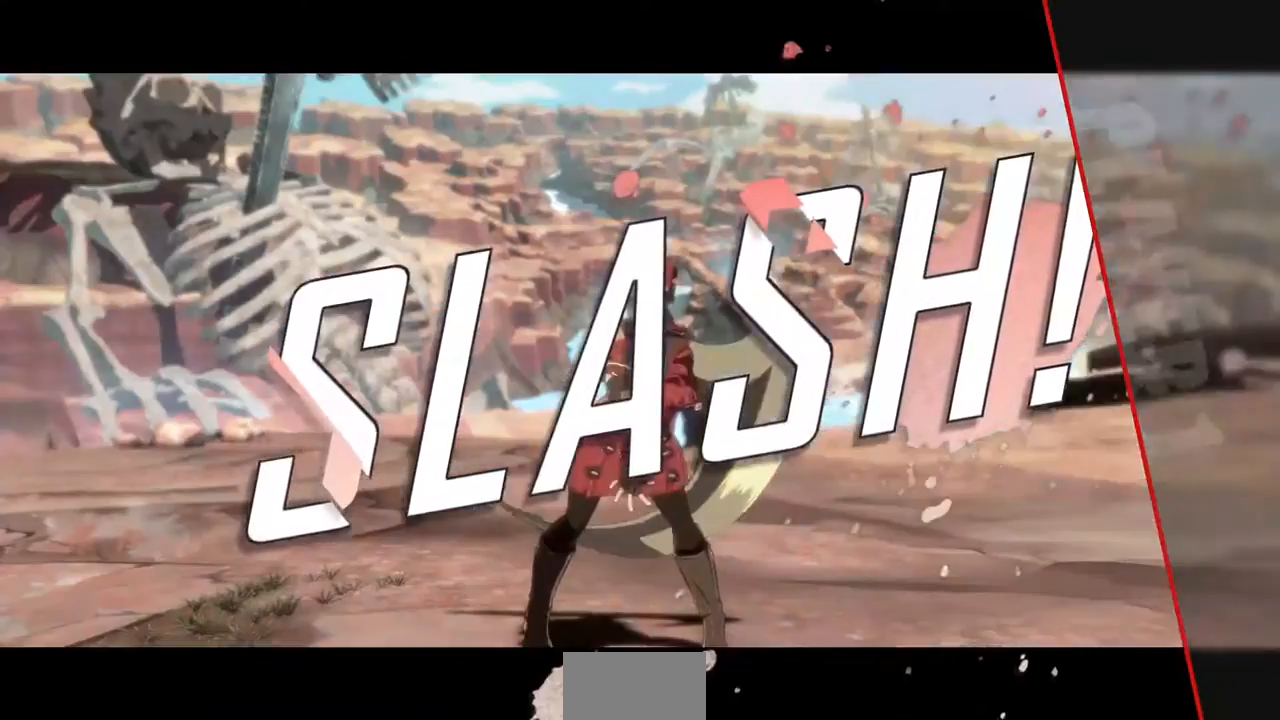
{"dt_ms": 1000, "buttons": ["CROSS"]}
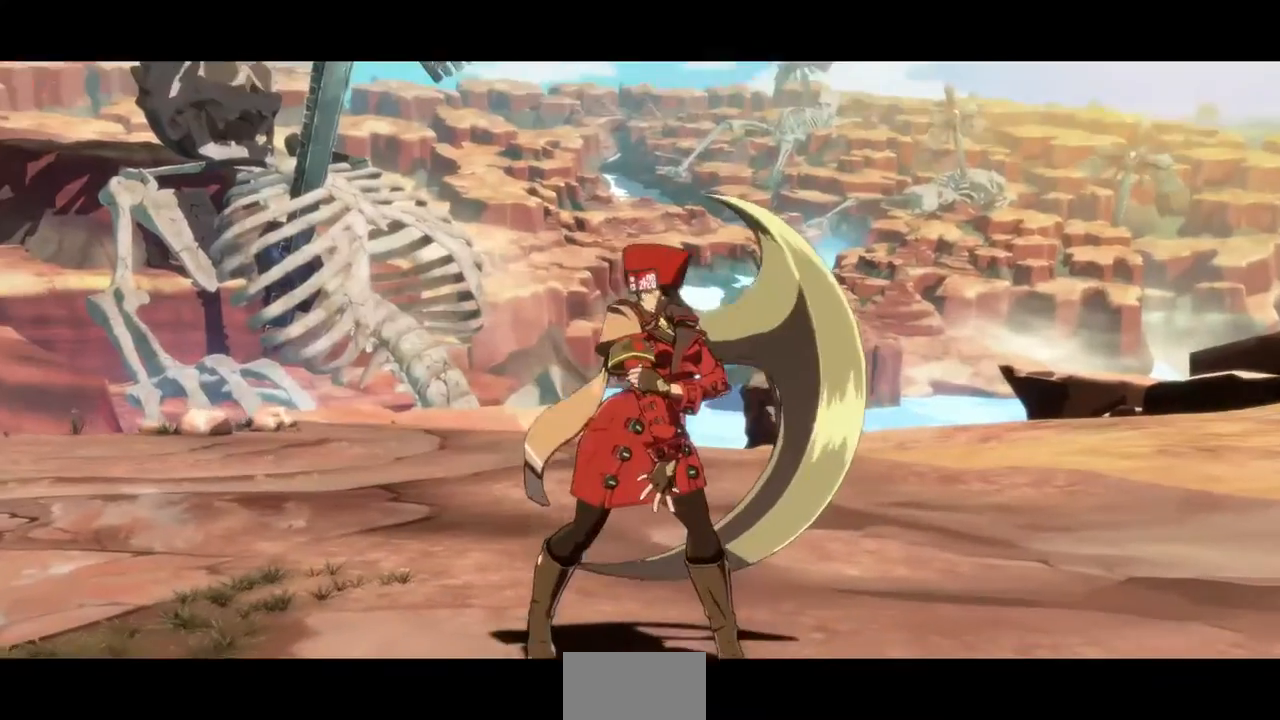
{"dt_ms": 480, "buttons": ["CROSS"], "events": [[120, "CROSS", "up"], [240, "CROSS", "down"], [360, "CROSS", "up"], [440, "CROSS", "down"]]}
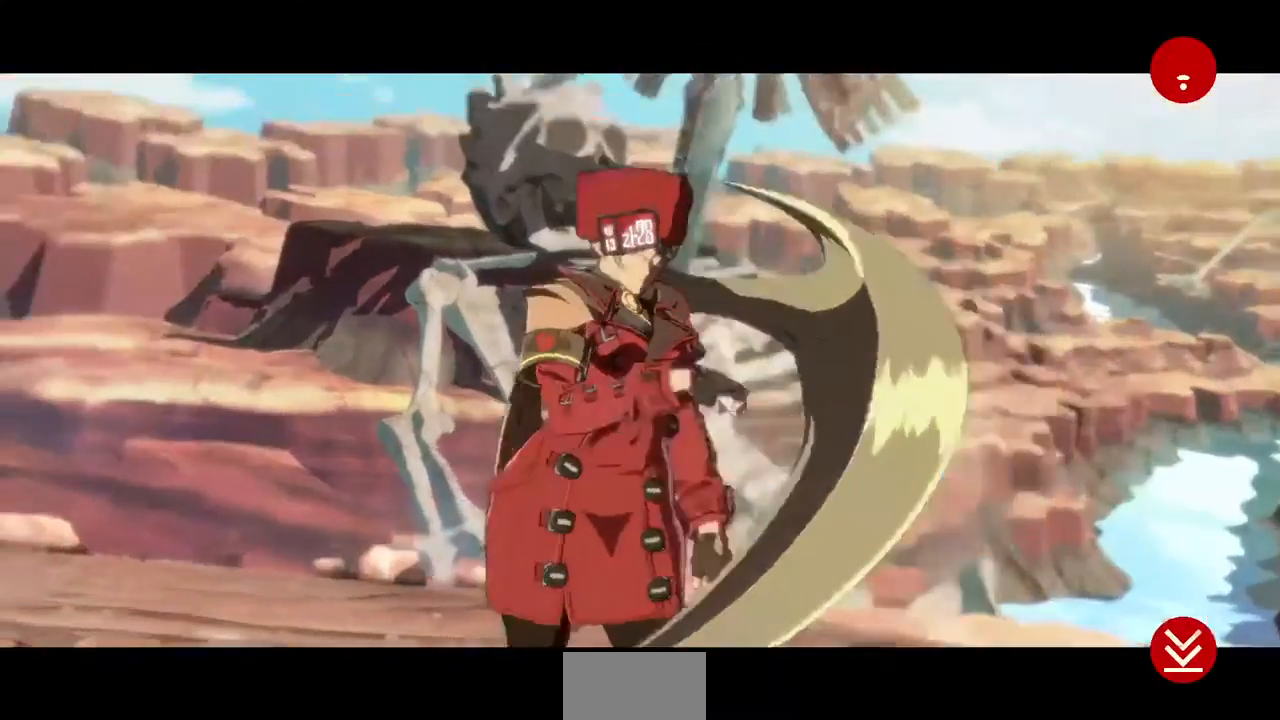
{"dt_ms": 520, "buttons": ["CROSS"], "events": [[120, "CROSS", "up"], [160, "CROSS", "down"], [240, "CROSS", "up"], [360, "CROSS", "down"], [480, "CROSS", "up"], [520, "CROSS", "down"]]}
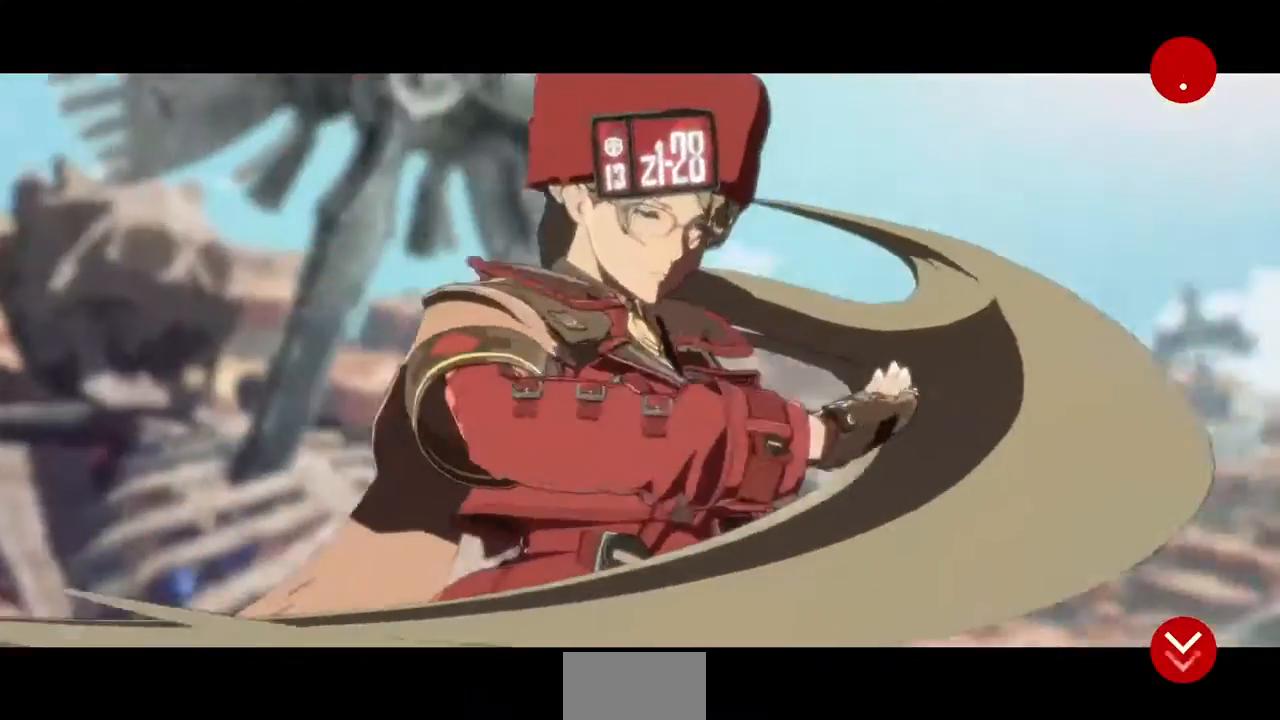
{"dt_ms": 480, "buttons": ["CROSS"], "events": [[120, "CROSS", "up"], [200, "CROSS", "down"], [320, "CROSS", "up"], [360, "CROSS", "down"]]}
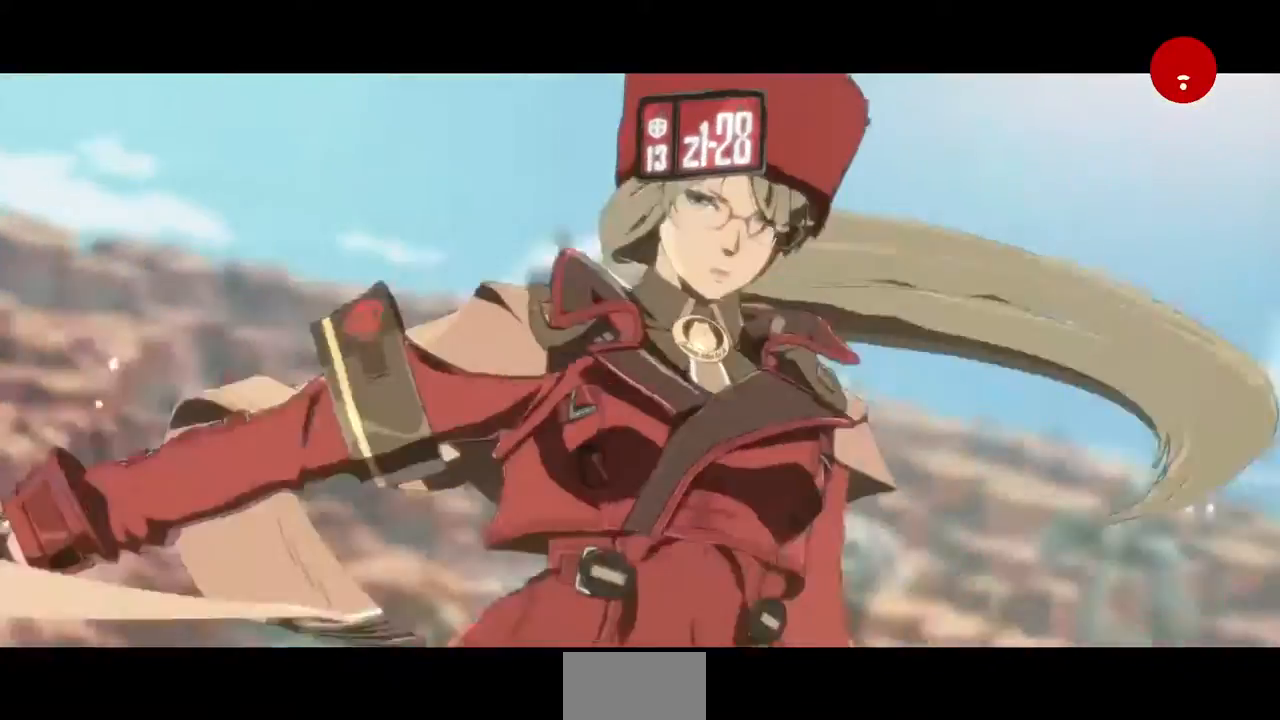
{"dt_ms": 520, "buttons": ["CROSS"], "events": [[40, "CROSS", "up"], [120, "CROSS", "down"], [240, "CROSS", "up"], [360, "CROSS", "down"], [440, "CROSS", "up"], [520, "CROSS", "down"]]}
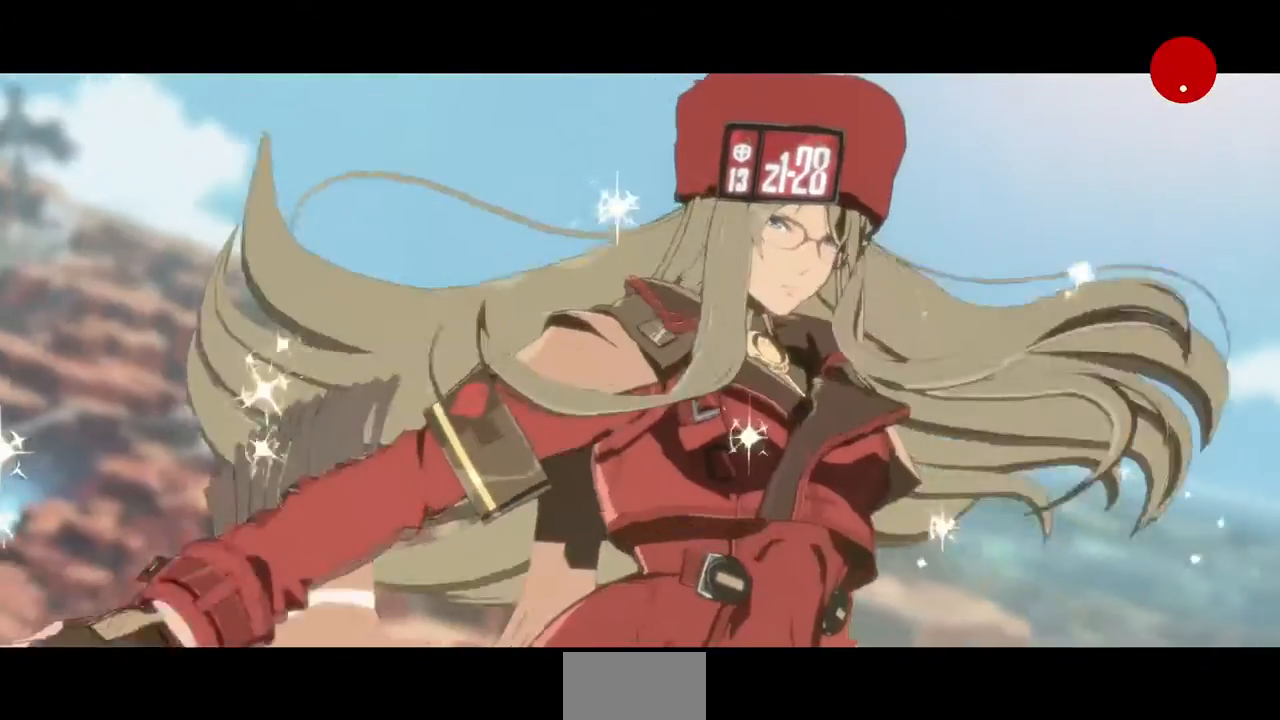
{"dt_ms": 480, "buttons": ["CROSS"], "events": [[120, "CROSS", "up"], [240, "CROSS", "down"], [320, "CROSS", "up"], [440, "CROSS", "down"]]}
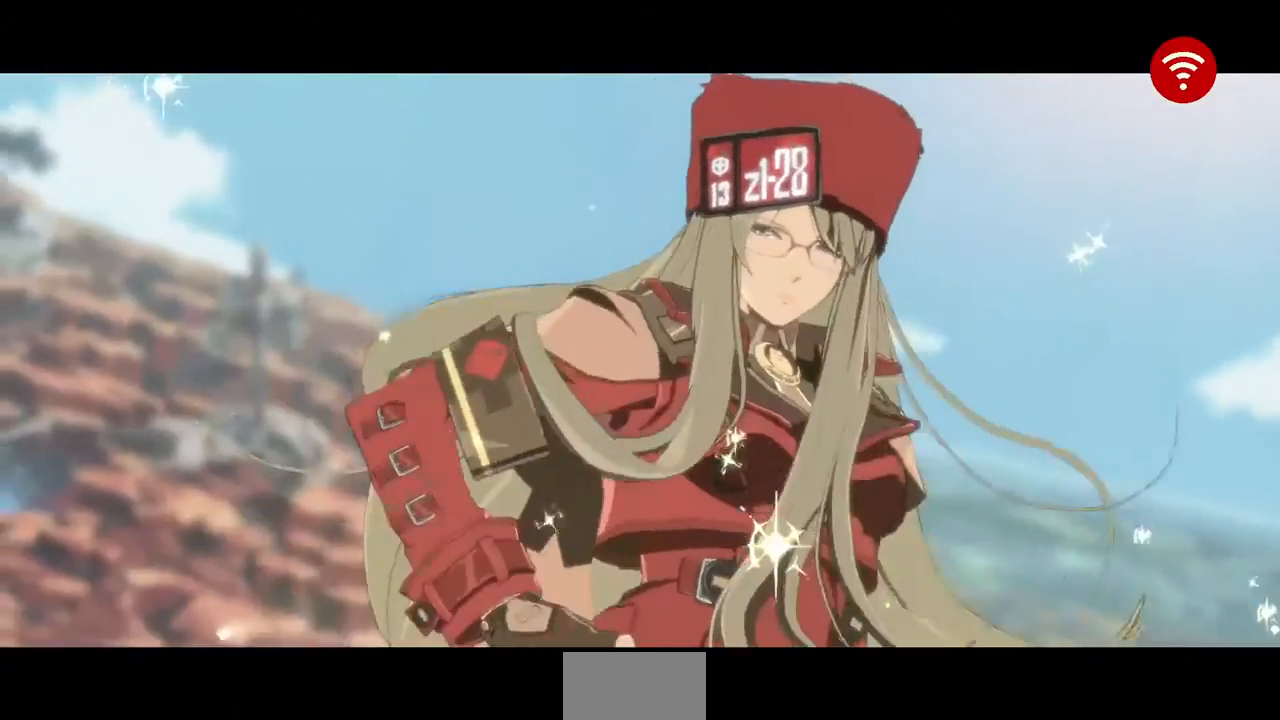
{"dt_ms": 520, "buttons": ["CROSS"], "events": [[40, "CROSS", "up"], [120, "CROSS", "down"], [240, "CROSS", "up"], [280, "CROSS", "down"], [400, "CROSS", "up"], [480, "CROSS", "down"]]}
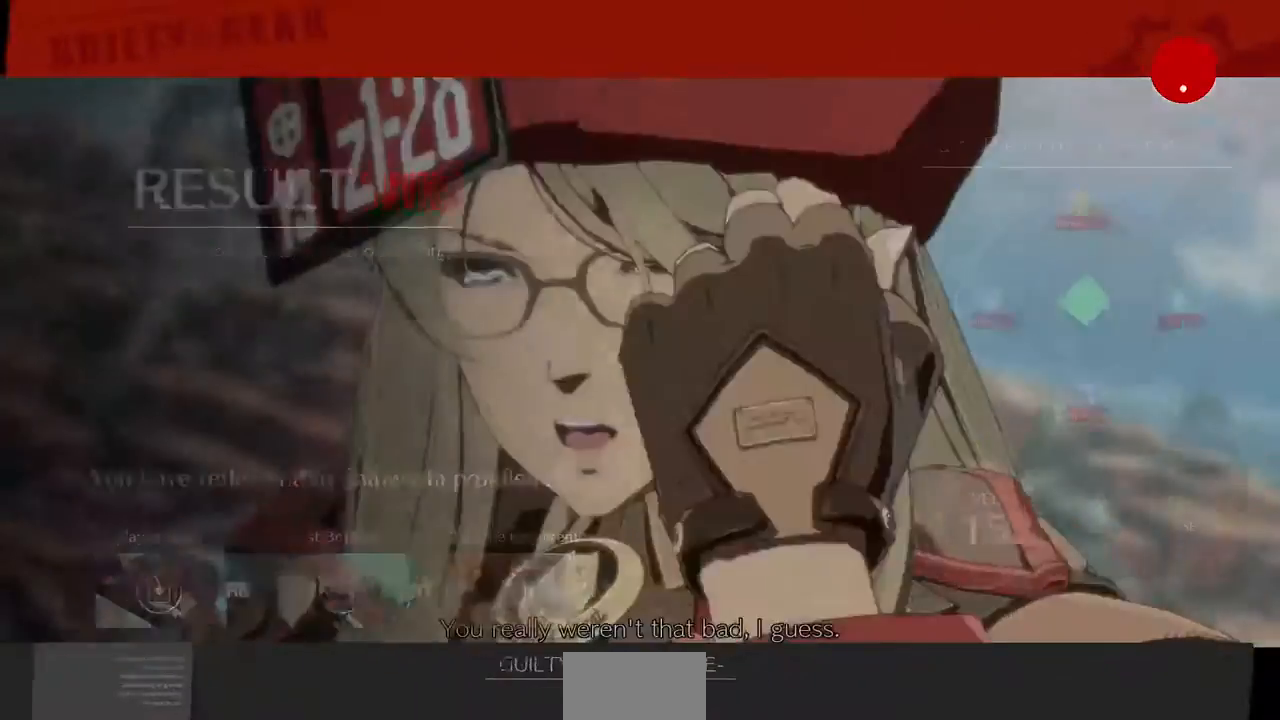
{"dt_ms": 480, "buttons": [], "events": [[80, "CROSS", "up"], [160, "CROSS", "down"], [240, "CROSS", "up"], [320, "CROSS", "down"], [440, "CROSS", "up"]]}
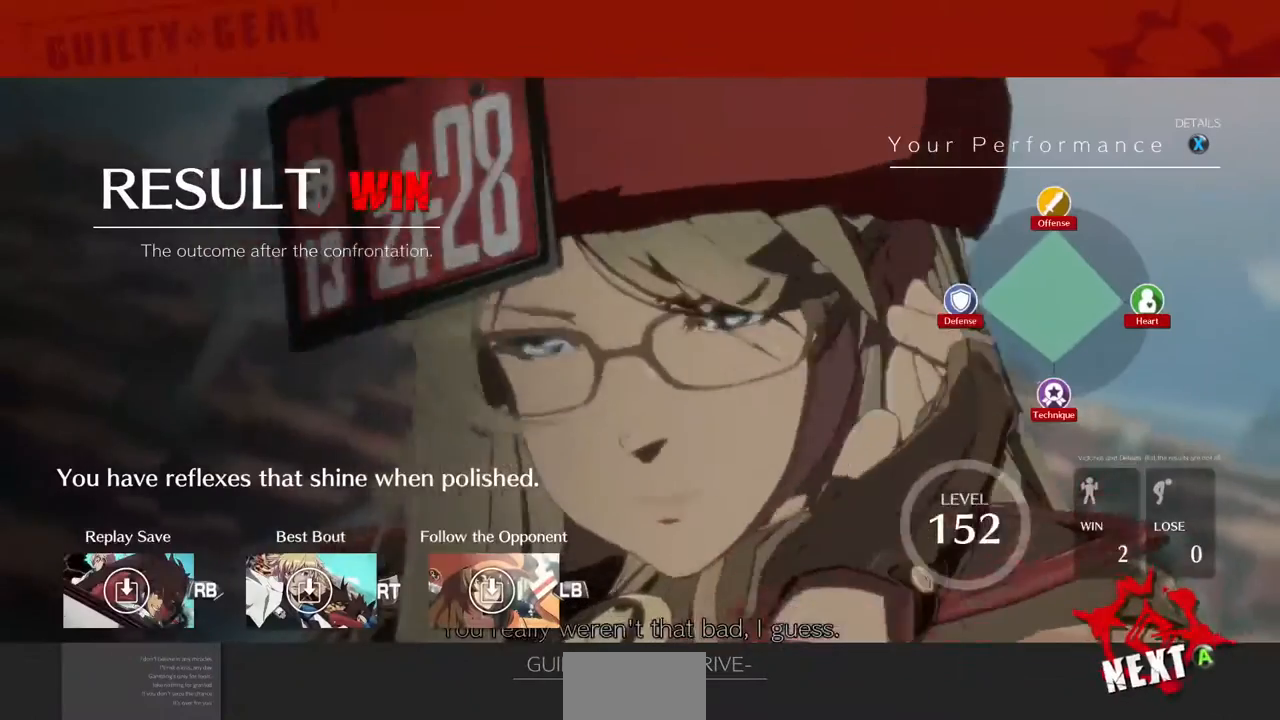
{"dt_ms": 520, "buttons": [], "events": [[40, "CROSS", "down"], [160, "CROSS", "up"], [240, "CROSS", "down"], [320, "CROSS", "up"], [400, "CROSS", "down"], [520, "CROSS", "up"]]}
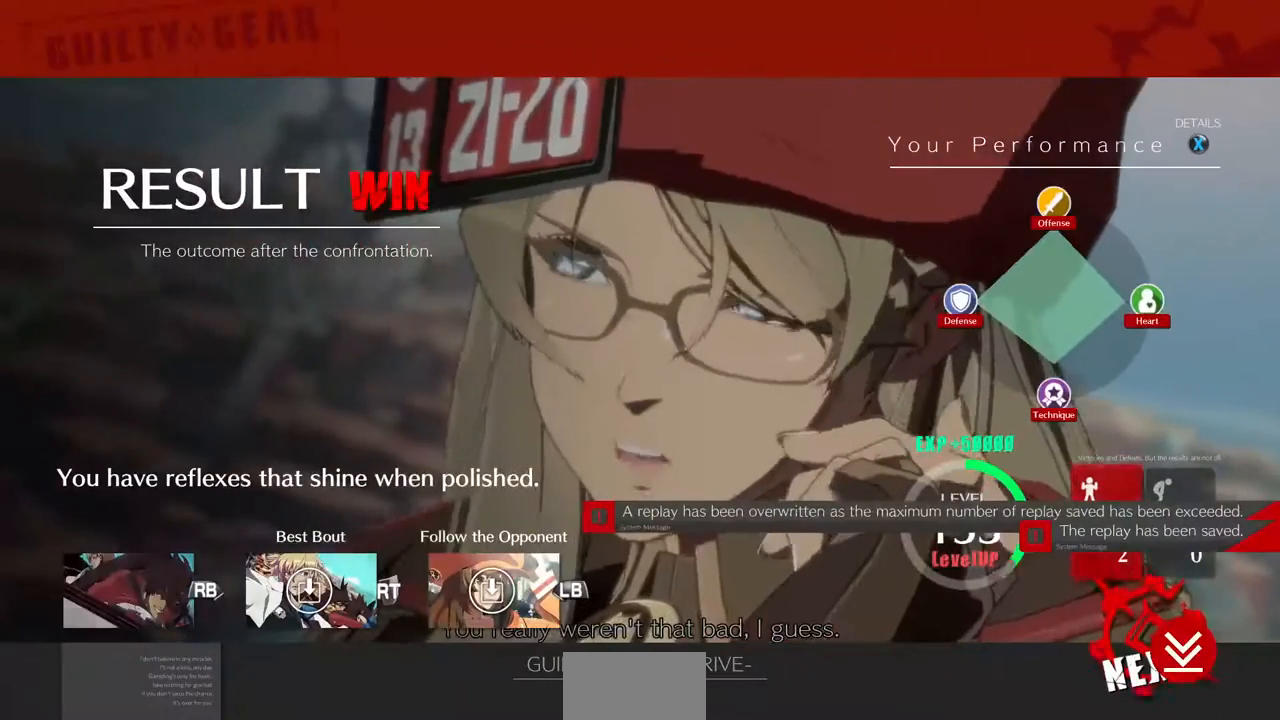
{"dt_ms": 480, "buttons": [], "events": [[80, "CROSS", "down"], [200, "CROSS", "up"], [240, "CROSS", "down"], [360, "CROSS", "up"]]}
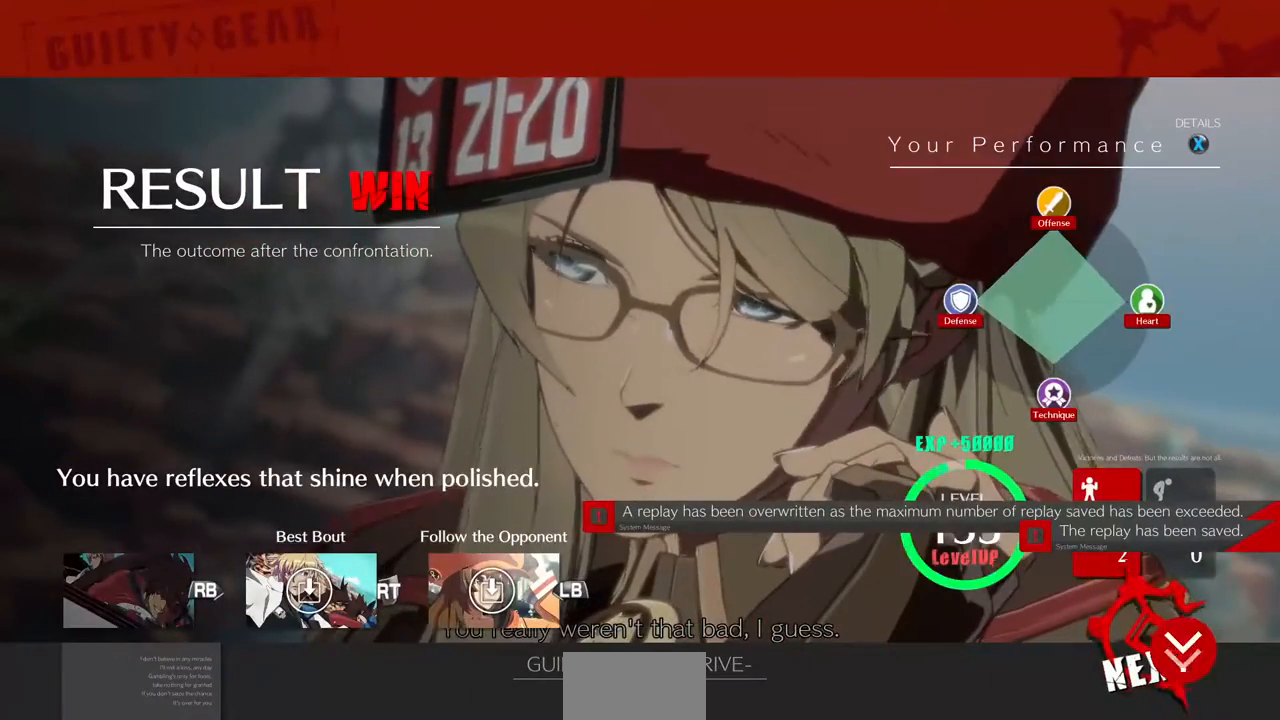
{"dt_ms": 520, "buttons": [], "events": [[240, "CROSS", "down"], [320, "CROSS", "up"], [440, "CROSS", "down"], [480, "CROSS", "up"]]}
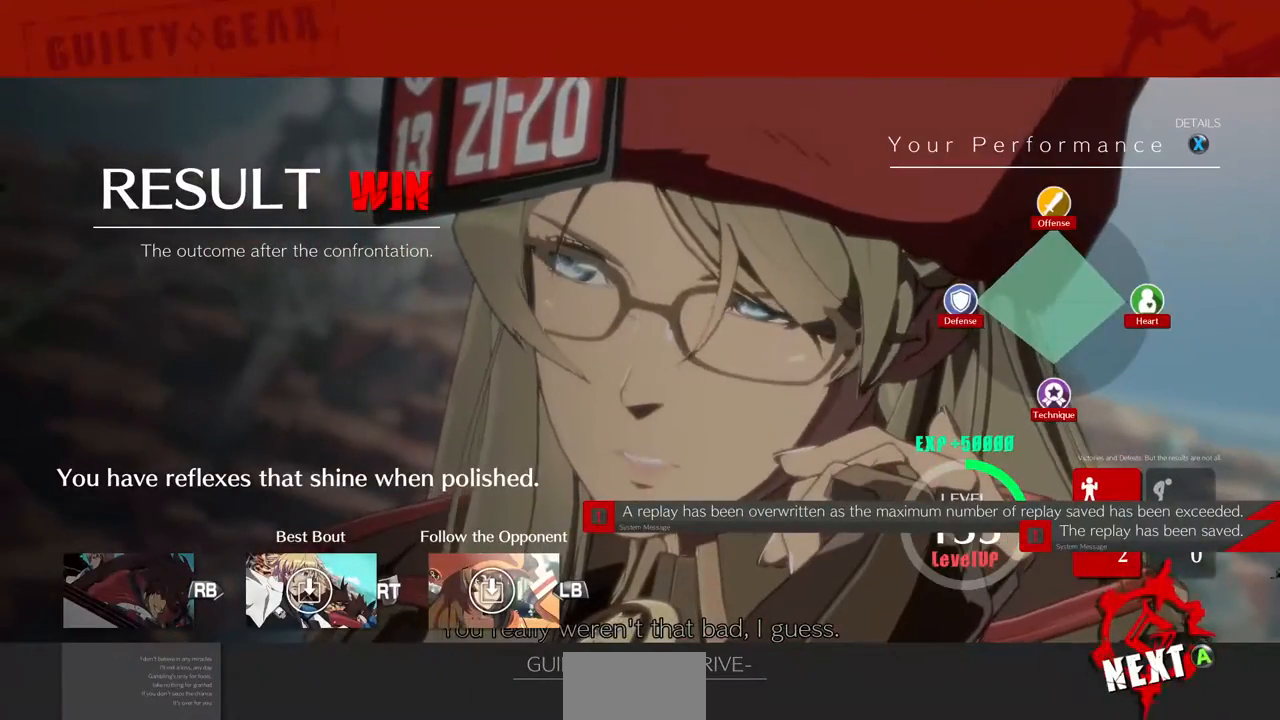
{"dt_ms": 480, "buttons": [], "events": [[40, "CROSS", "down"], [120, "CROSS", "up"], [160, "CROSS", "down"], [240, "CROSS", "up"], [320, "CROSS", "down"], [360, "CROSS", "up"]]}
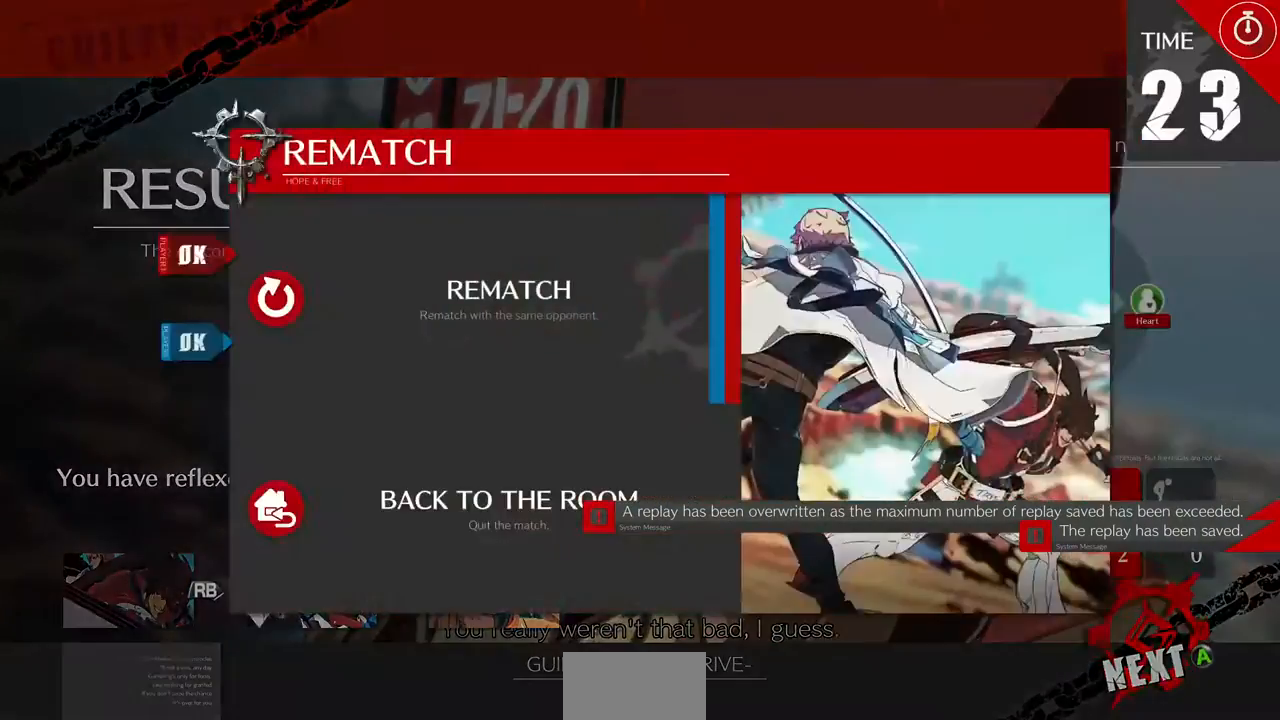
{"dt_ms": 520, "buttons": [], "events": [[320, "CROSS", "down"], [400, "CROSS", "up"]]}
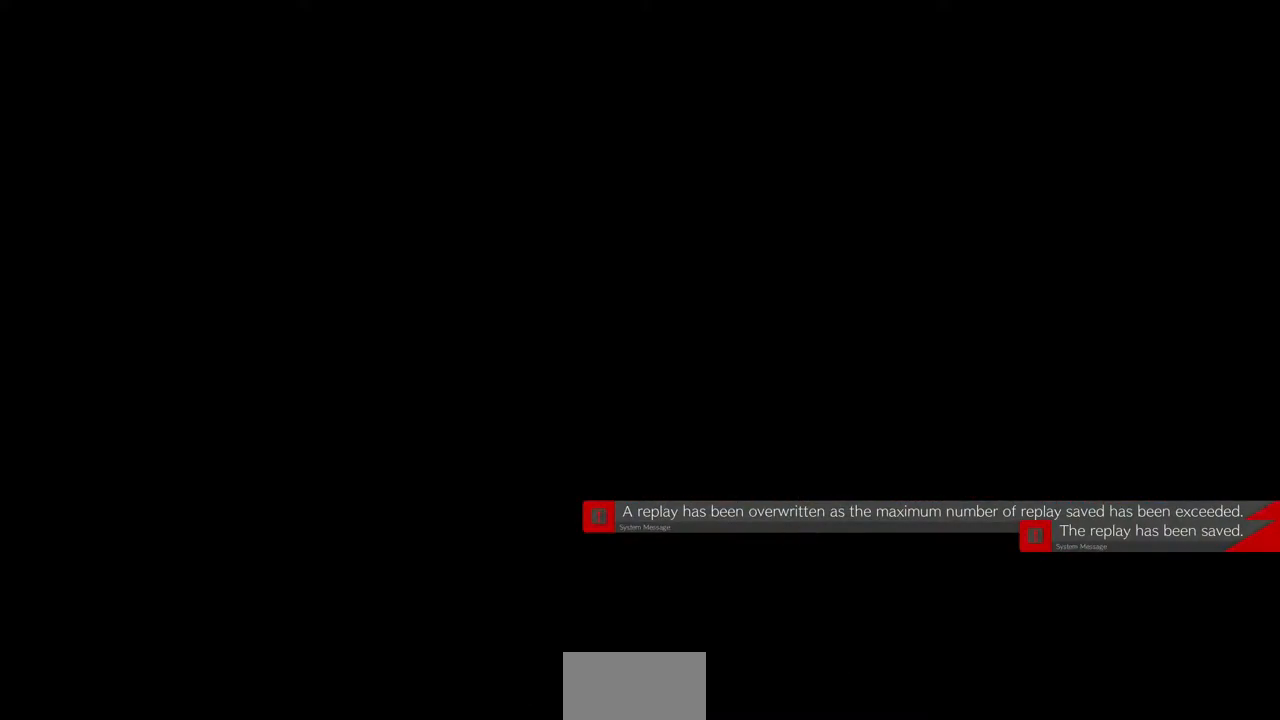
{"dt_ms": 480, "buttons": [], "events": []}
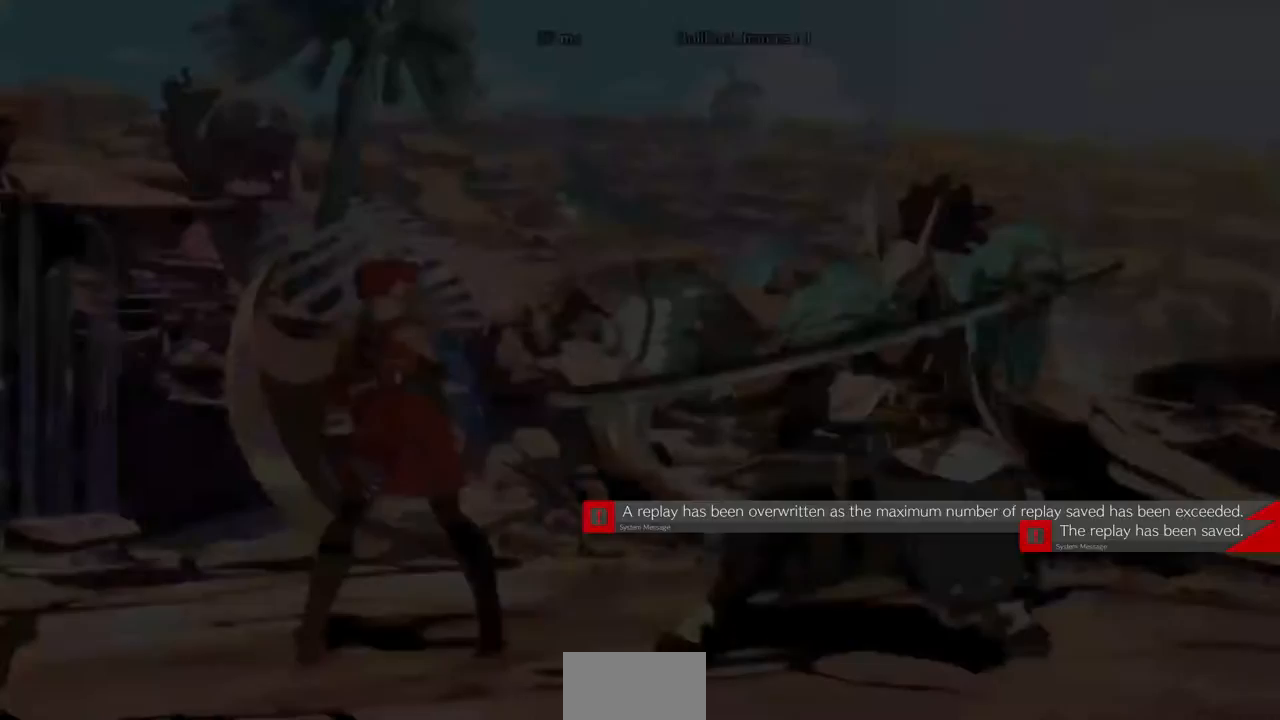
{"dt_ms": 520, "buttons": [], "events": []}
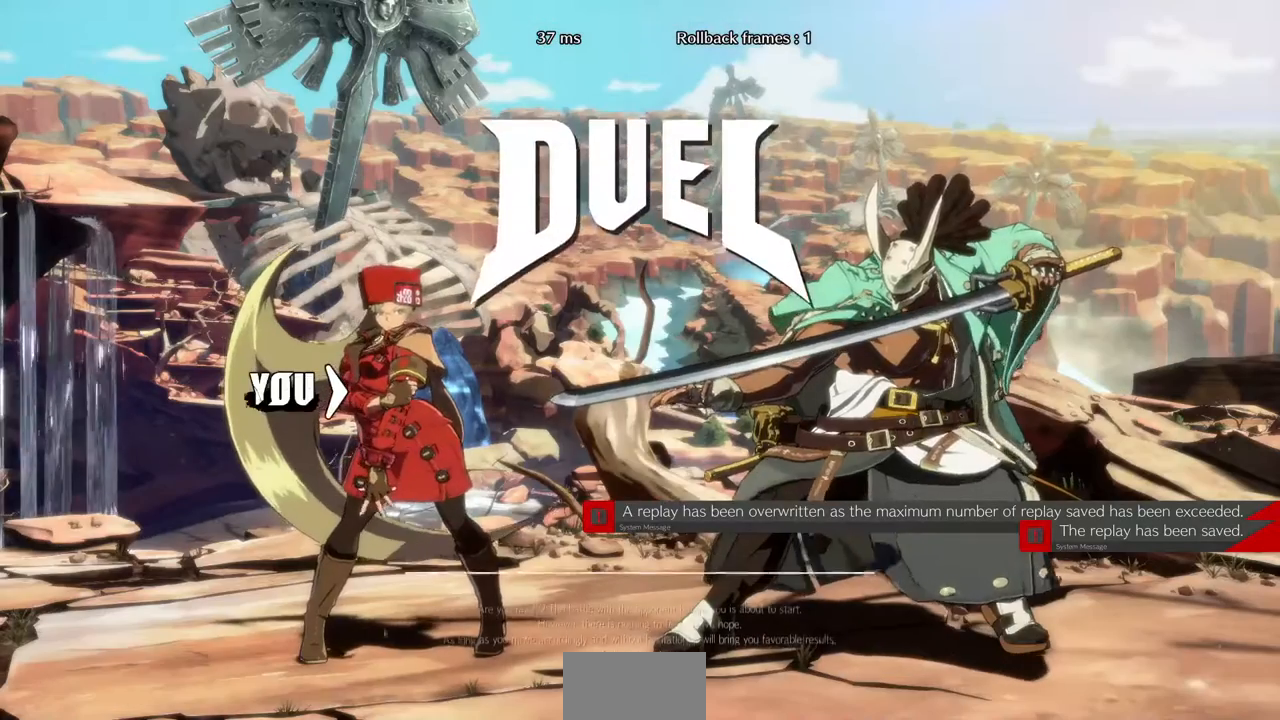
{"dt_ms": 480, "buttons": ["DPAD_DOWN"], "events": [[440, "DPAD_DOWN", "down"]]}
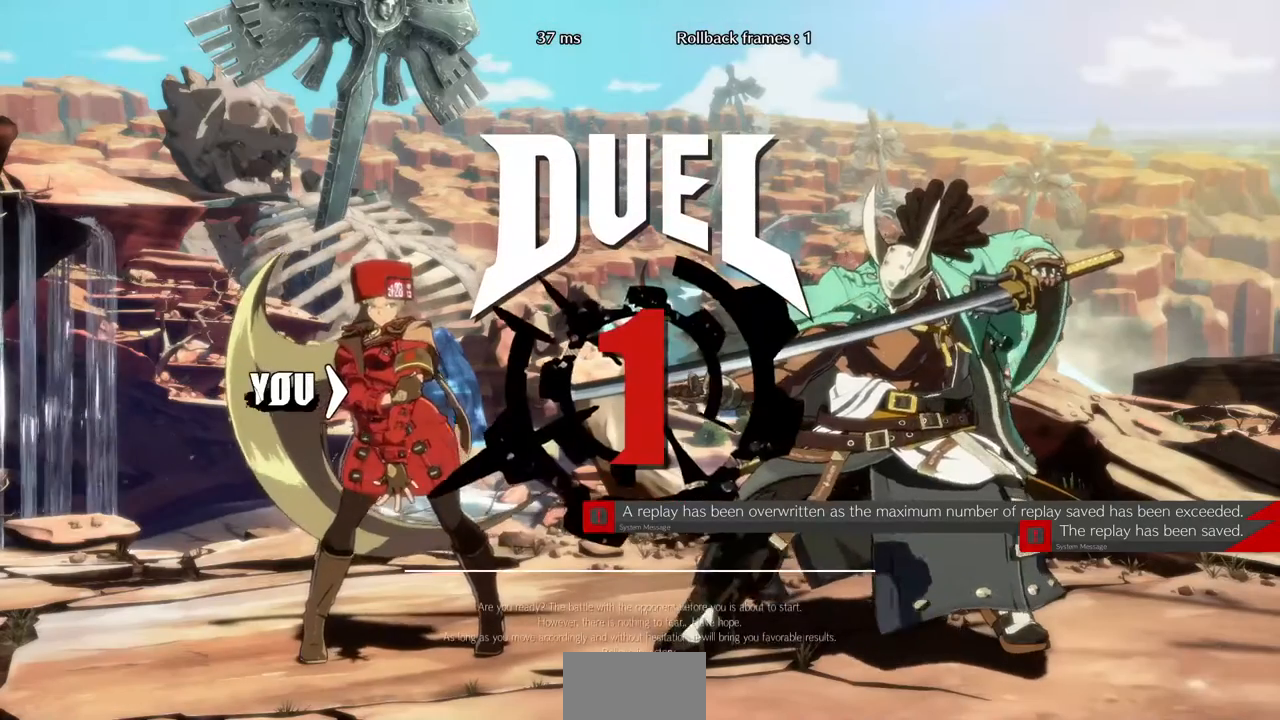
{"dt_ms": 1000, "buttons": ["DPAD_DOWN", "DPAD_LEFT"]}